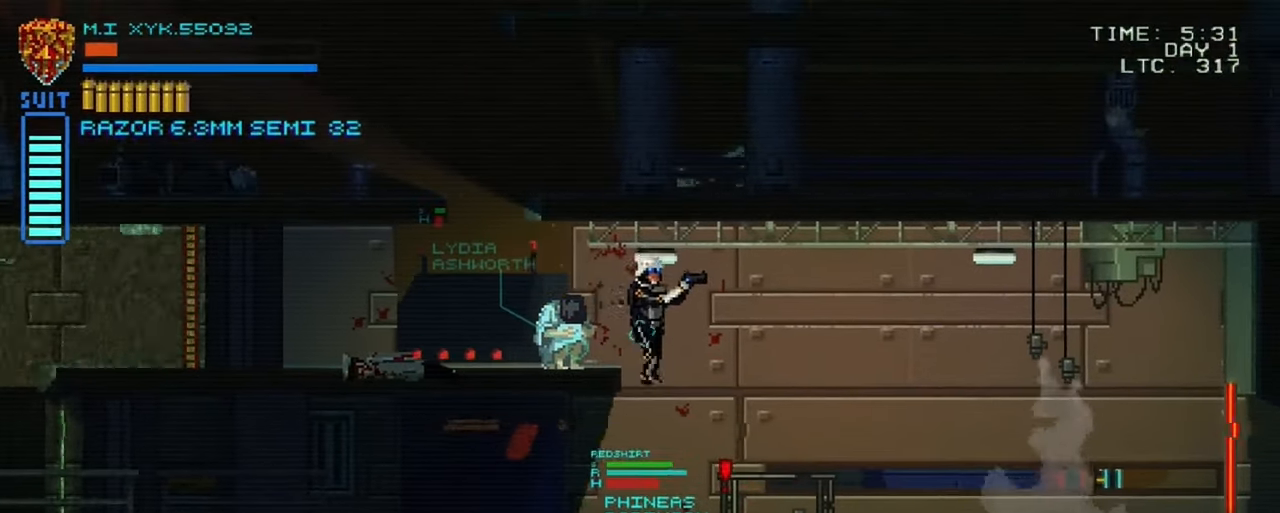
Gameplay with a controller (Xbox layout); each line is a JSON object with the inputs held at the frame after it. "events" lists button and stick changes between this image and that frame as [ms after this image, input, new state], when the widget could be followed in between. Not read: L3 R3.
{"buttons": ["A"], "left_stick": "right", "right_stick": "center", "events": [[100, "left_stick", "center"], [283, "left_stick", "right"], [466, "A", "down"]]}
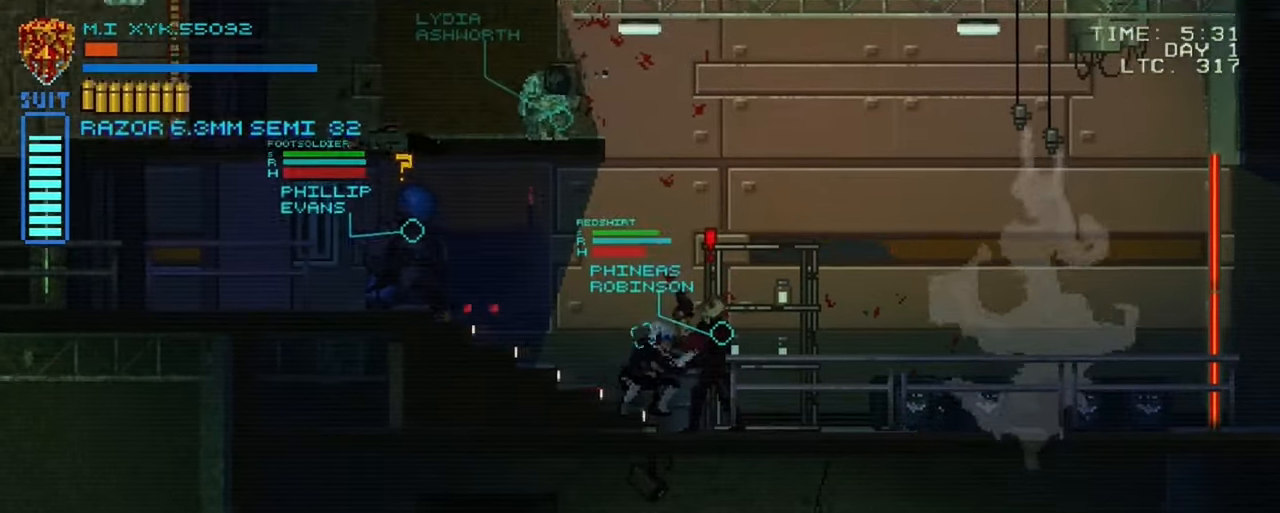
{"buttons": ["A"], "left_stick": "right", "right_stick": "center", "events": [[116, "A", "up"], [200, "A", "down"], [333, "A", "up"], [400, "A", "down"]]}
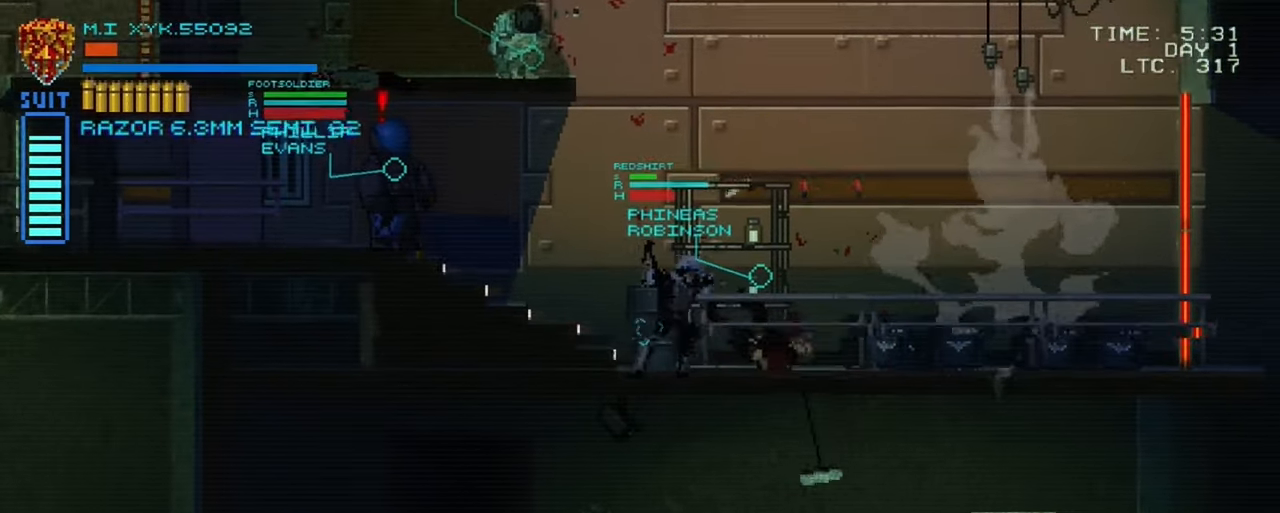
{"buttons": ["A"], "left_stick": "right", "right_stick": "center", "events": [[33, "A", "up"], [216, "A", "down"], [350, "A", "up"], [450, "A", "down"]]}
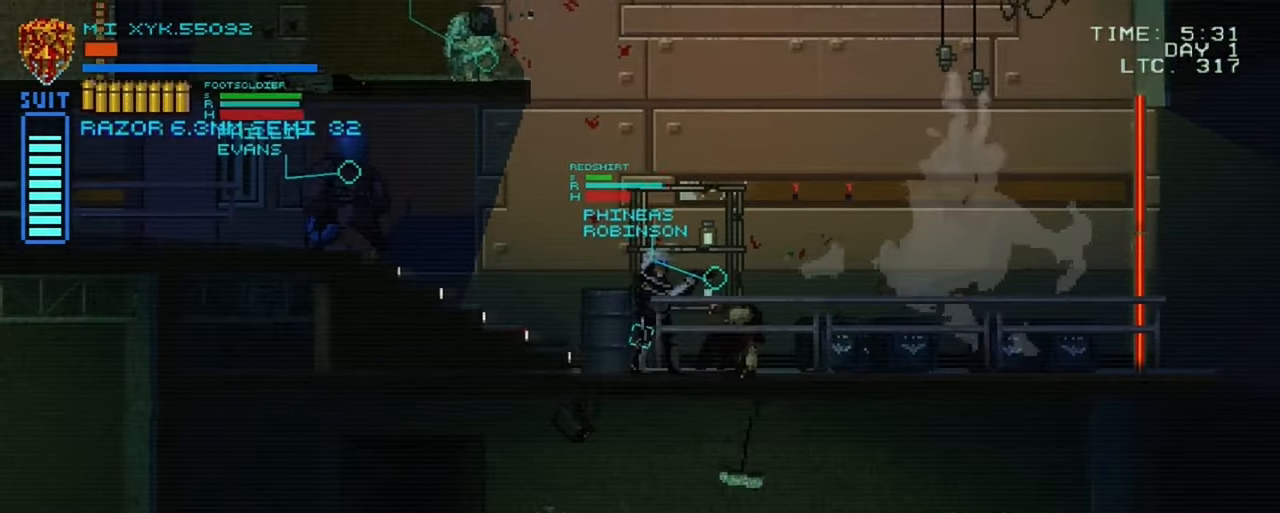
{"buttons": [], "left_stick": "right", "right_stick": "center", "events": [[100, "A", "up"], [383, "A", "down"], [500, "A", "up"]]}
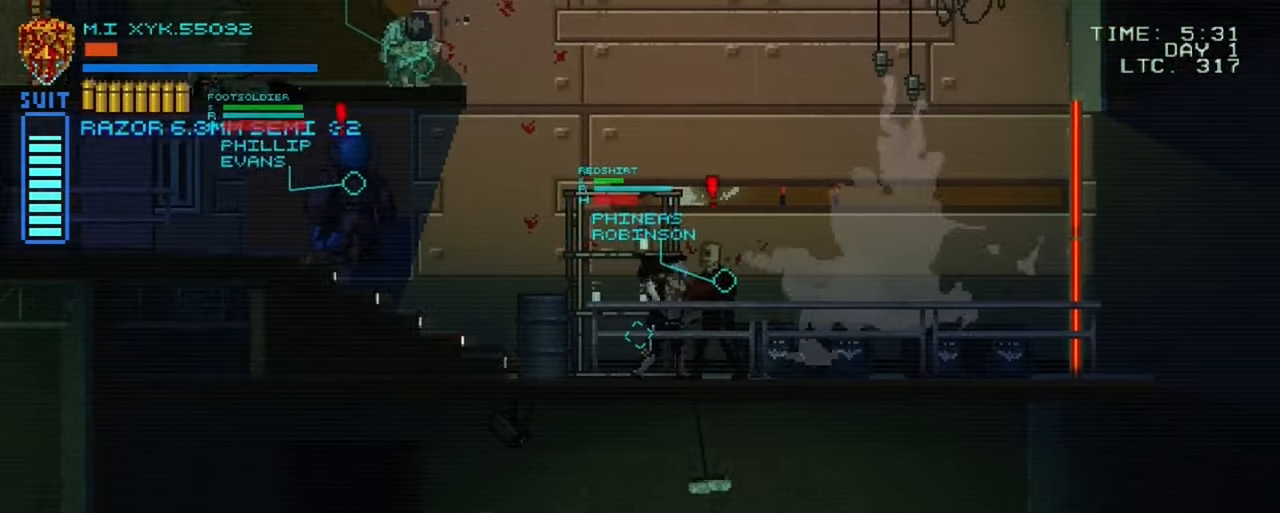
{"buttons": [], "left_stick": "right", "right_stick": "center", "events": [[83, "A", "down"], [250, "A", "up"], [316, "A", "down"], [466, "A", "up"]]}
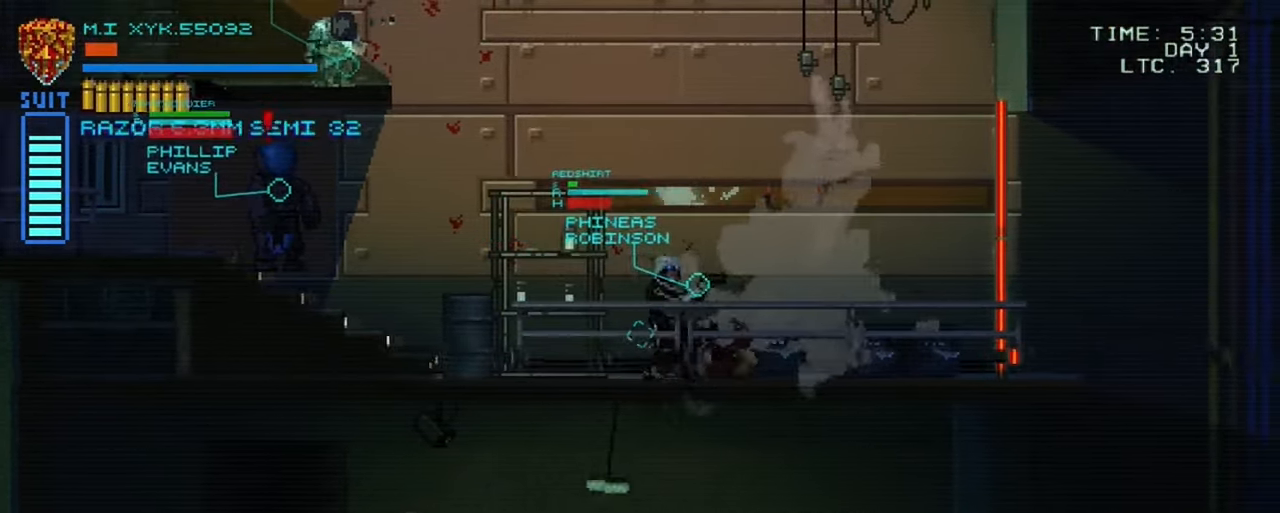
{"buttons": ["R1"], "left_stick": "right", "right_stick": "center", "events": [[350, "R1", "down"]]}
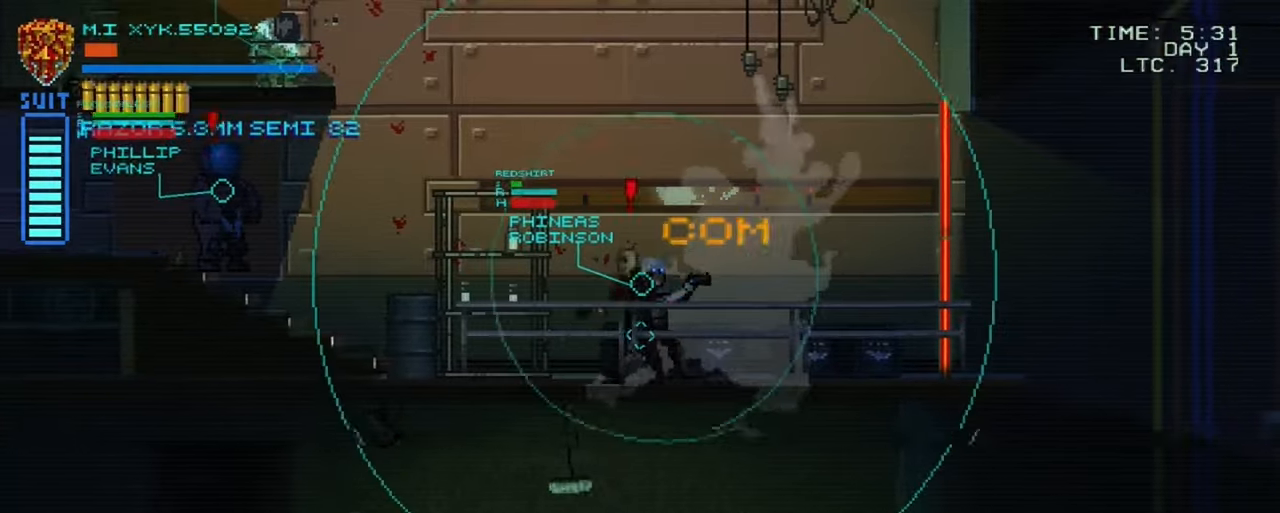
{"buttons": [], "left_stick": "left", "right_stick": "center", "events": [[17, "R1", "up"], [100, "R1", "down"], [267, "R1", "up"], [500, "left_stick", "left"]]}
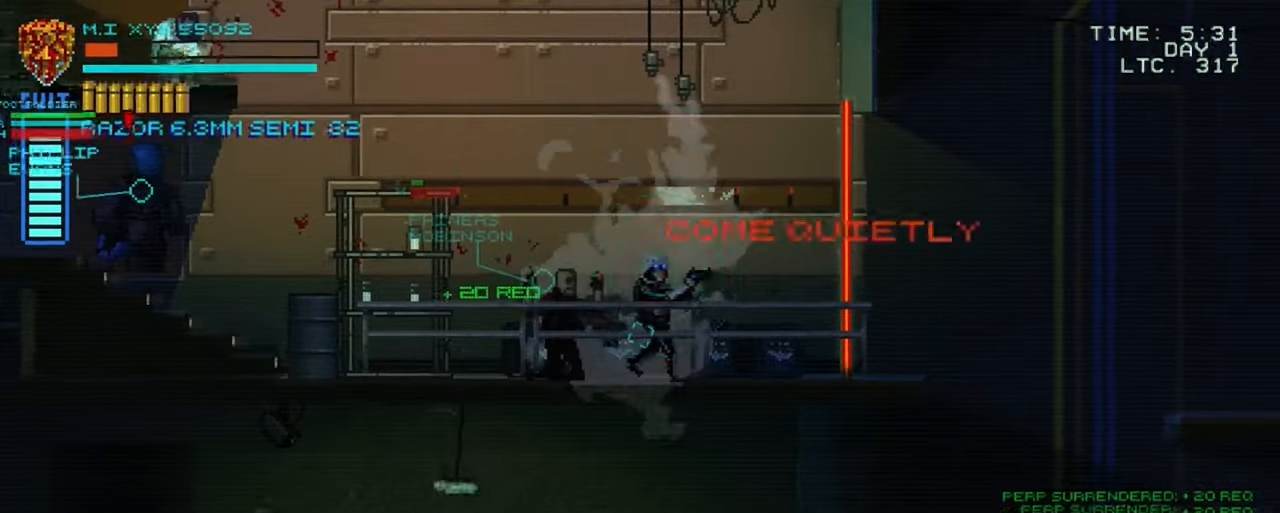
{"buttons": [], "left_stick": "left", "right_stick": "left", "events": [[233, "right_stick", "left"]]}
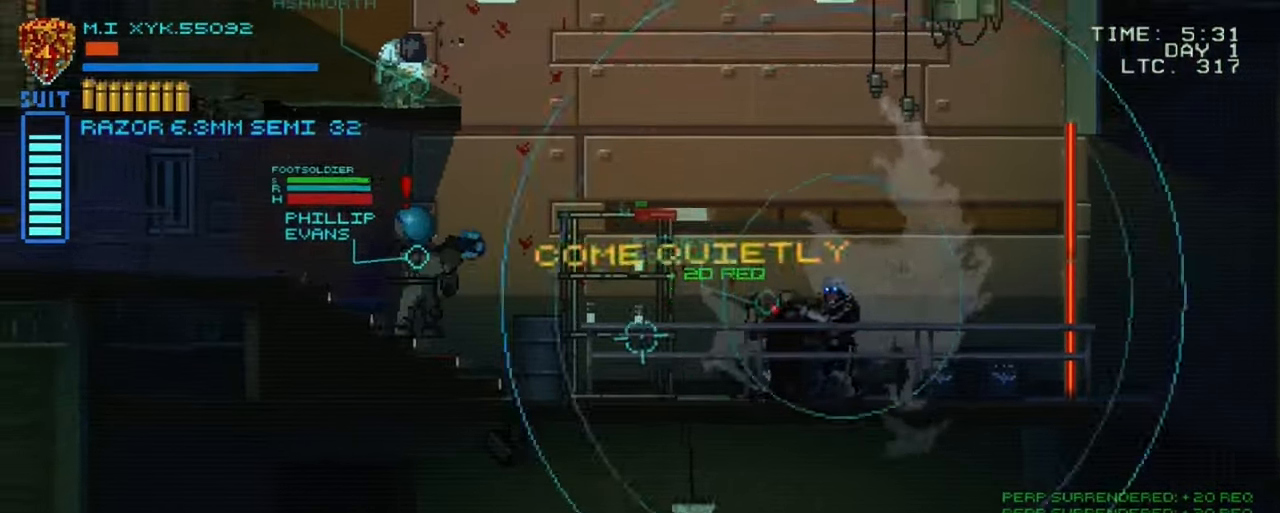
{"buttons": [], "left_stick": "left", "right_stick": "left", "events": [[283, "R1", "down"], [433, "R1", "up"]]}
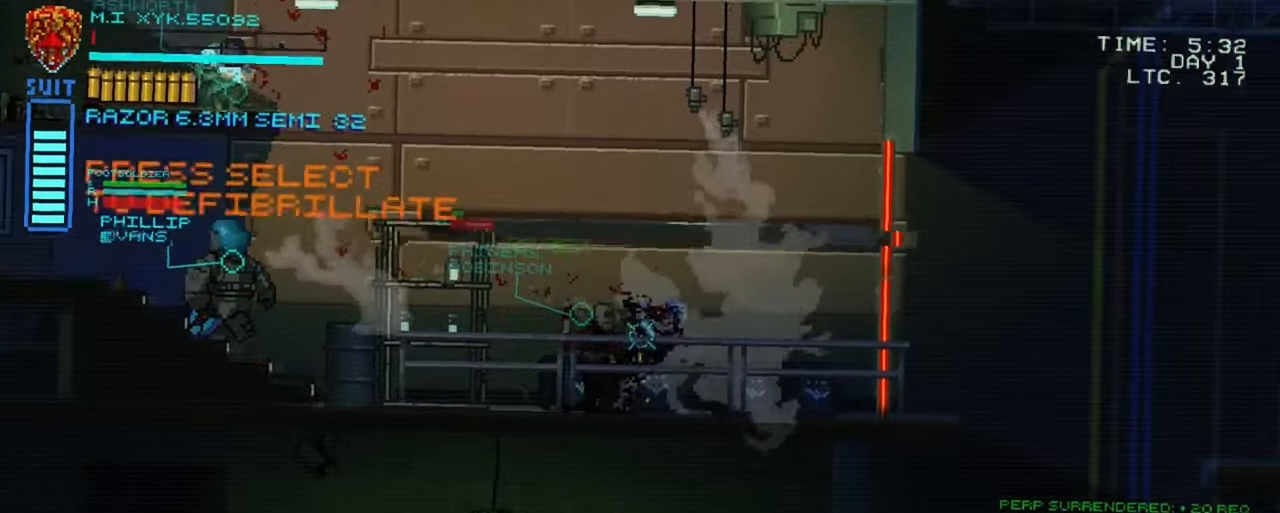
{"buttons": [], "left_stick": "center", "right_stick": "center", "events": [[433, "left_stick", "center"], [433, "right_stick", "center"]]}
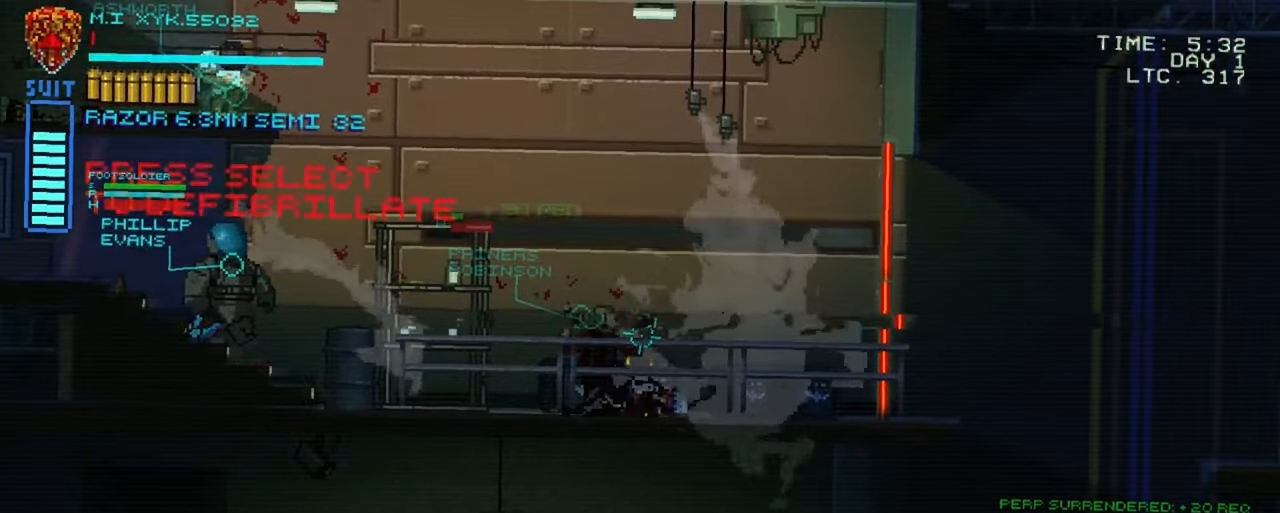
{"buttons": ["SELECT"], "left_stick": "center", "right_stick": "center", "events": [[183, "SELECT", "down"]]}
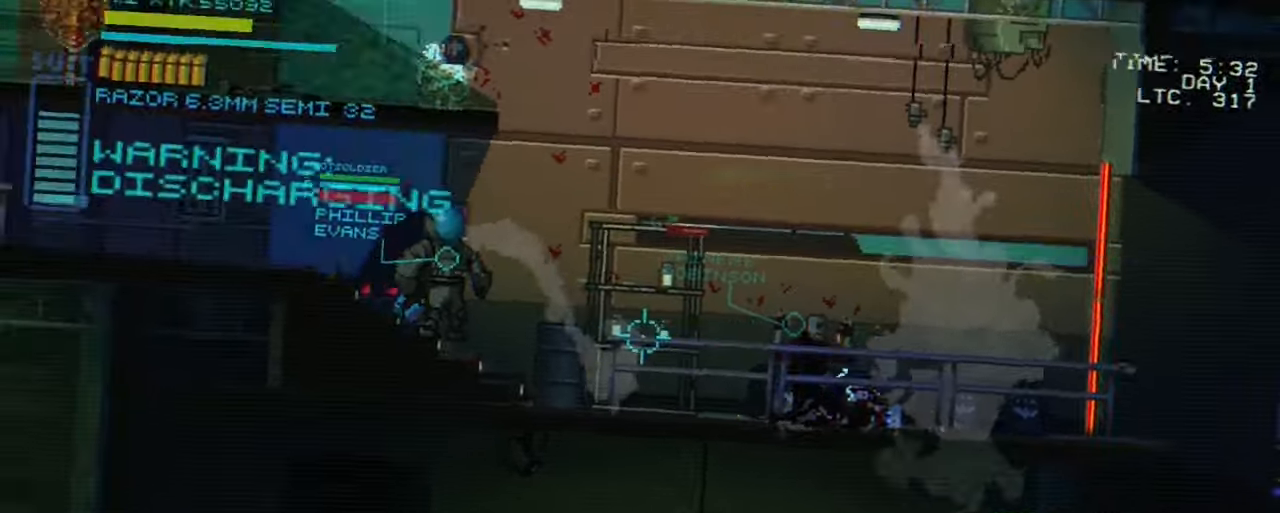
{"buttons": ["SELECT"], "left_stick": "center", "right_stick": "center", "events": []}
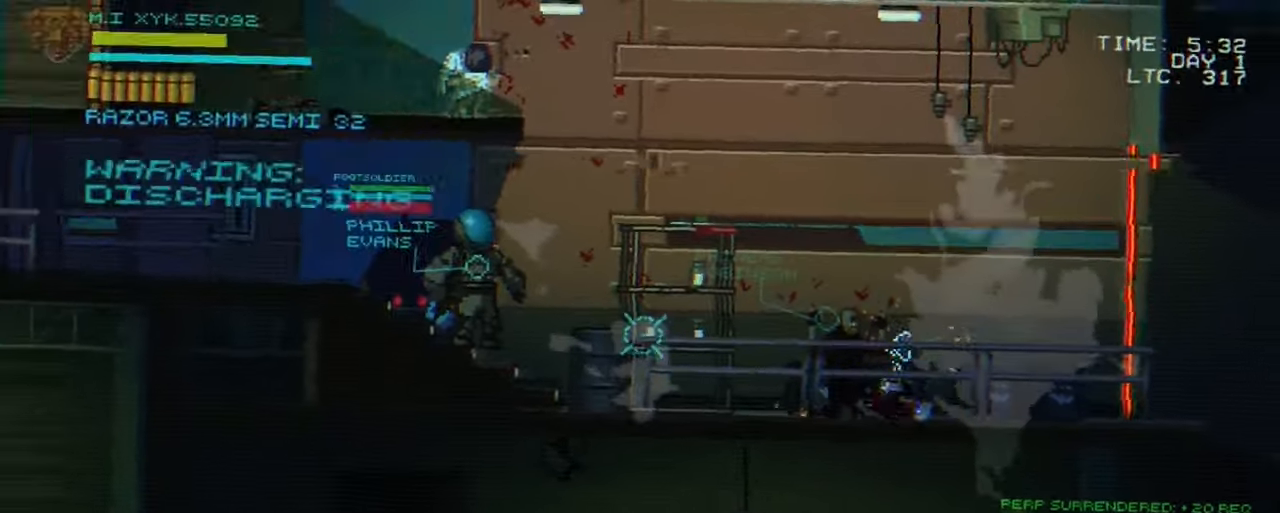
{"buttons": ["SELECT"], "left_stick": "center", "right_stick": "center", "events": []}
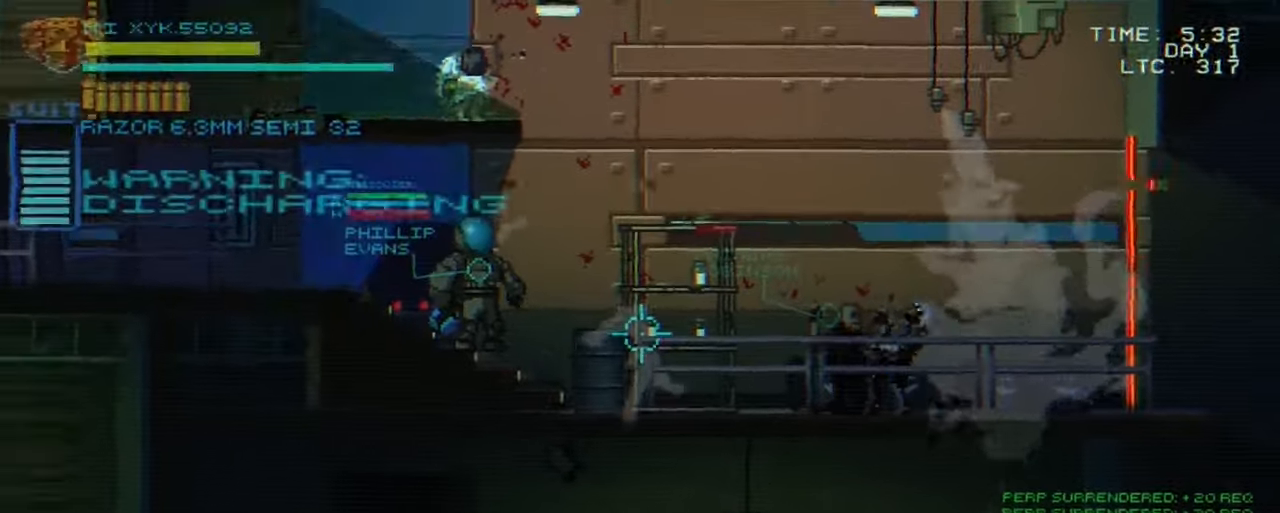
{"buttons": [], "left_stick": "left", "right_stick": "left", "events": [[33, "left_stick", "left"], [67, "SELECT", "up"], [150, "right_stick", "left"]]}
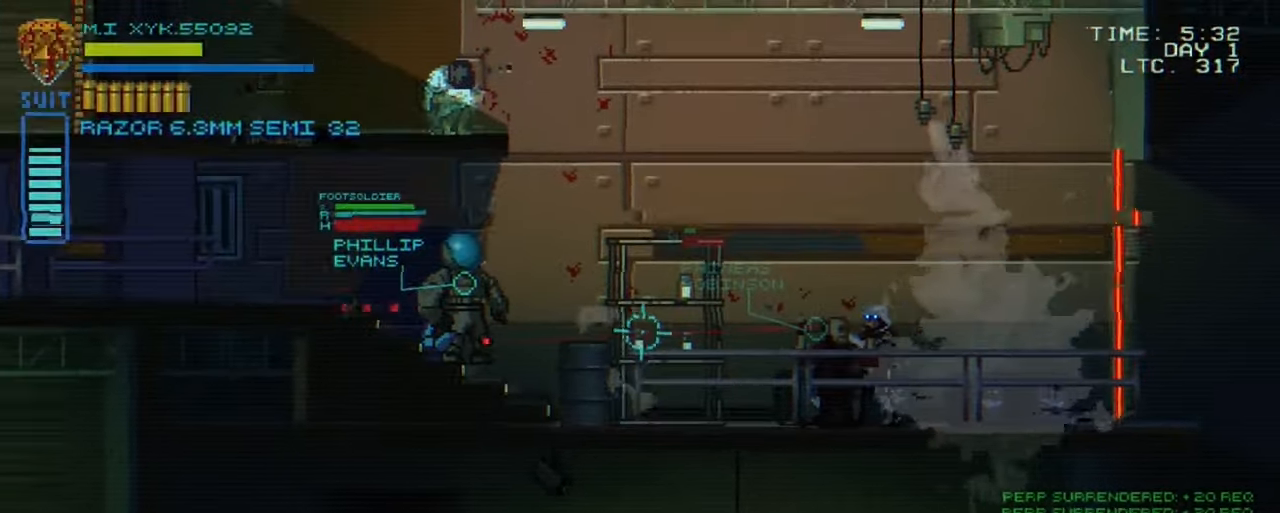
{"buttons": ["R2"], "left_stick": "left", "right_stick": "left", "events": [[417, "R2", "down"]]}
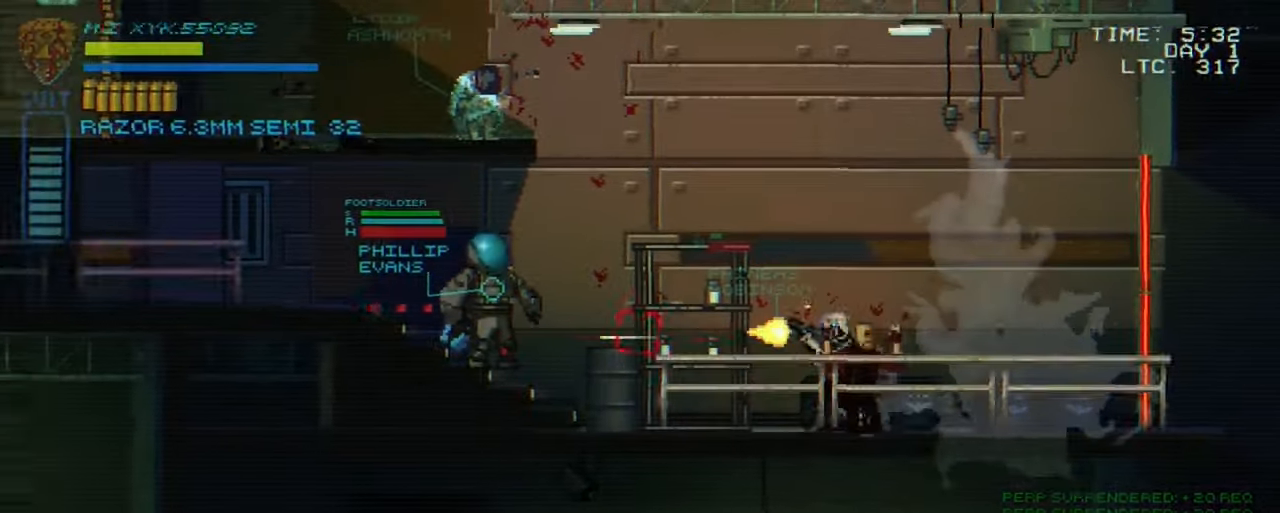
{"buttons": [], "left_stick": "left", "right_stick": "left", "events": [[83, "R2", "up"]]}
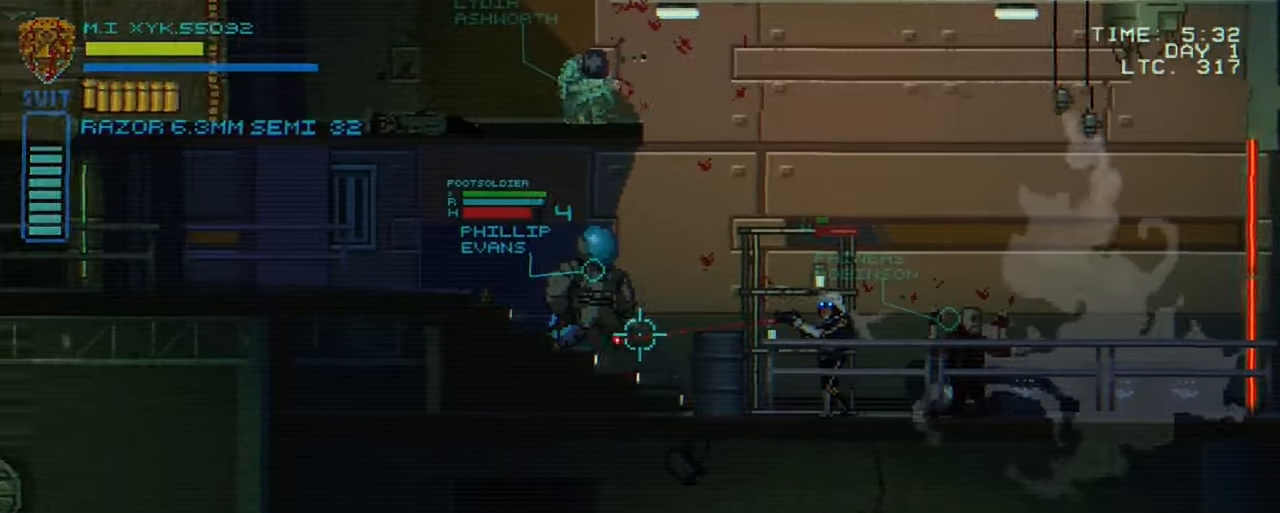
{"buttons": [], "left_stick": "center", "right_stick": "left", "events": [[184, "R2", "down"], [234, "left_stick", "center"], [400, "R2", "up"]]}
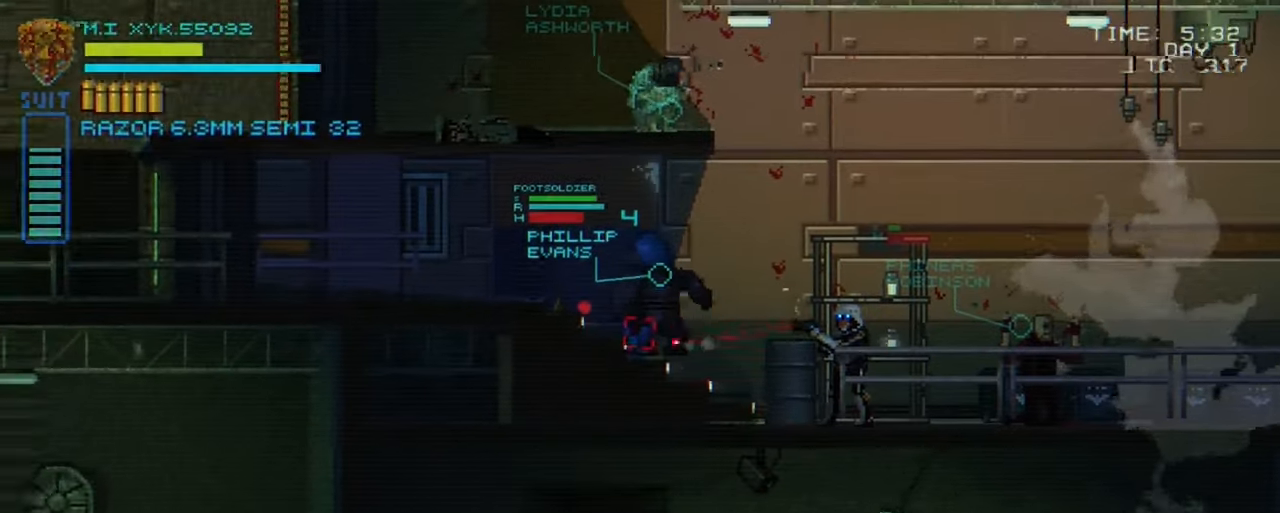
{"buttons": ["R2"], "left_stick": "center", "right_stick": "left", "events": [[367, "R2", "down"]]}
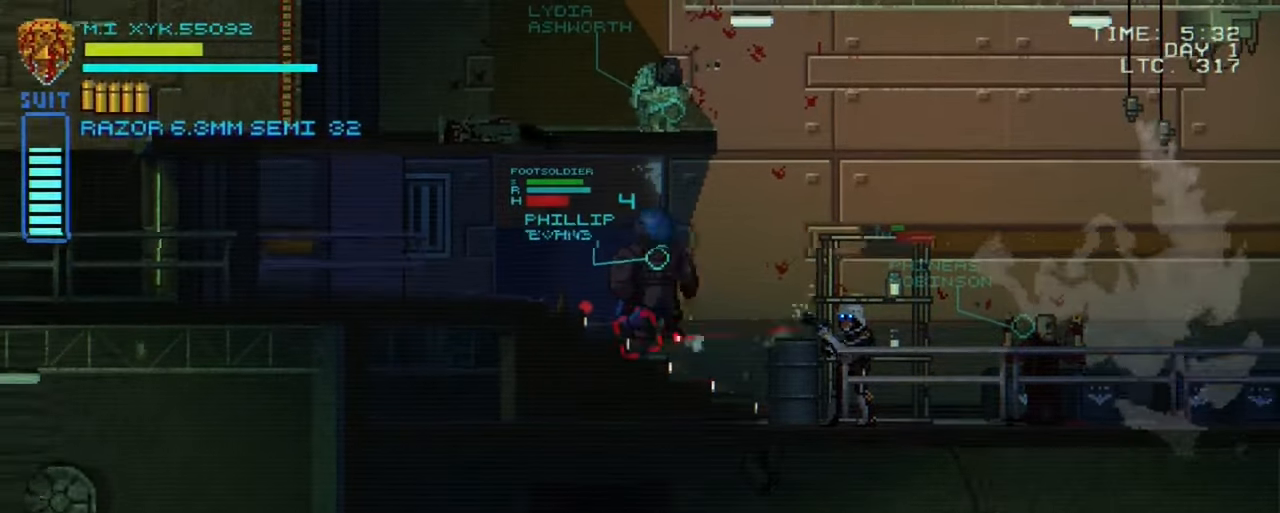
{"buttons": [], "left_stick": "center", "right_stick": "left", "events": [[17, "R2", "up"]]}
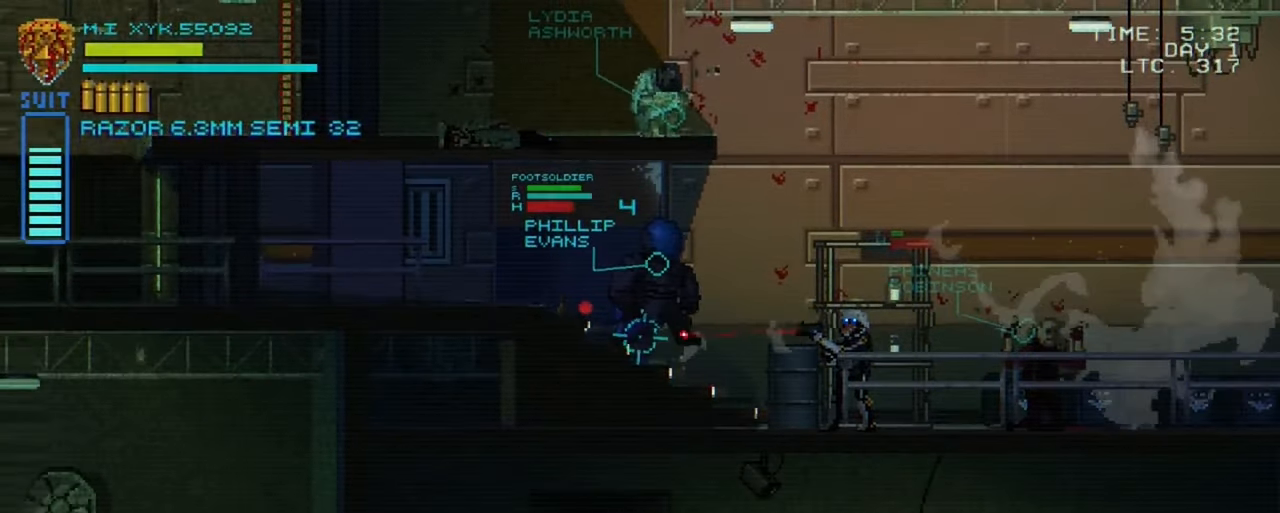
{"buttons": [], "left_stick": "center", "right_stick": "left", "events": [[100, "R2", "down"], [250, "R2", "up"]]}
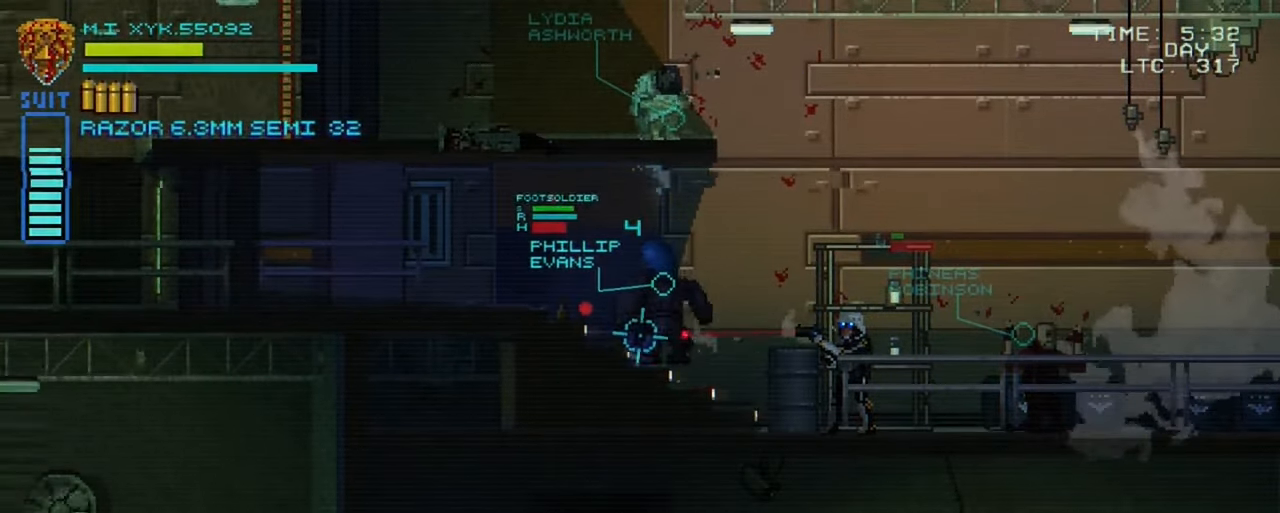
{"buttons": [], "left_stick": "center", "right_stick": "left", "events": [[284, "R1", "down"], [450, "R1", "up"]]}
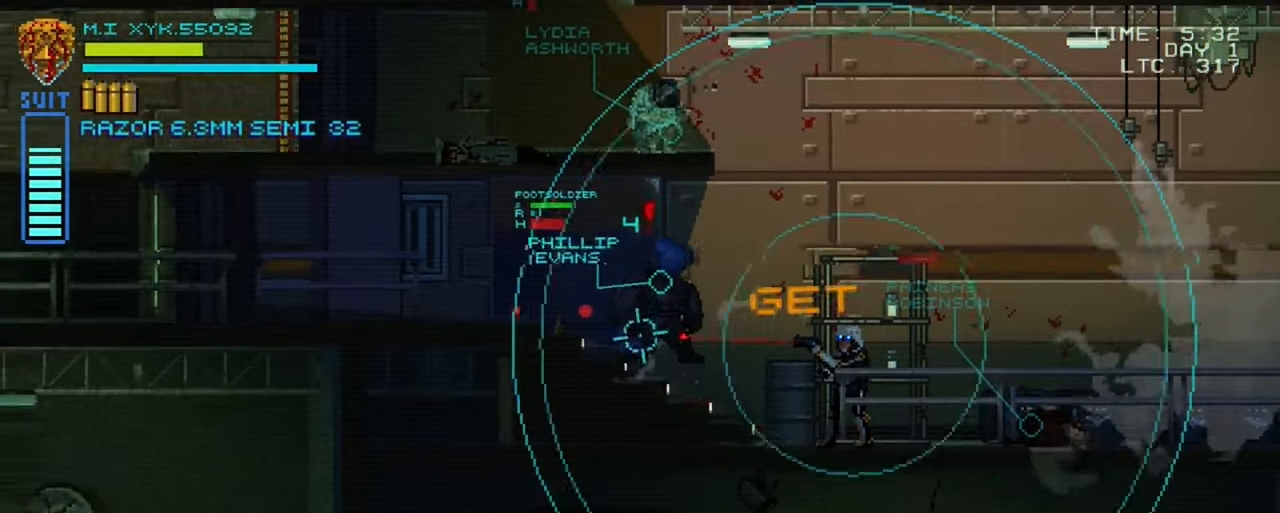
{"buttons": [], "left_stick": "center", "right_stick": "left", "events": []}
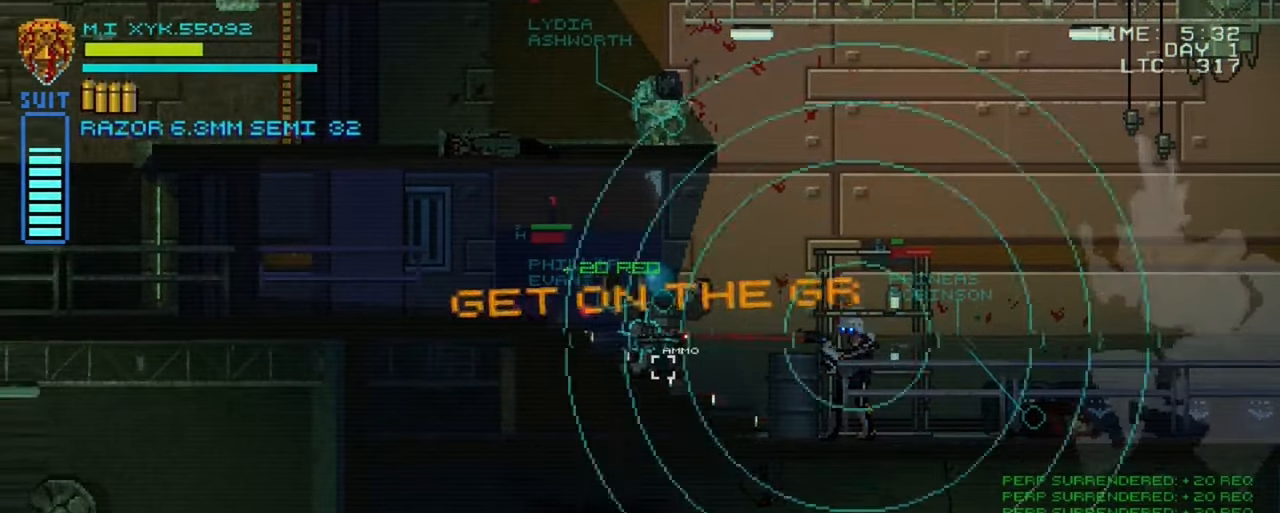
{"buttons": [], "left_stick": "left", "right_stick": "center", "events": [[350, "left_stick", "left"], [467, "right_stick", "center"]]}
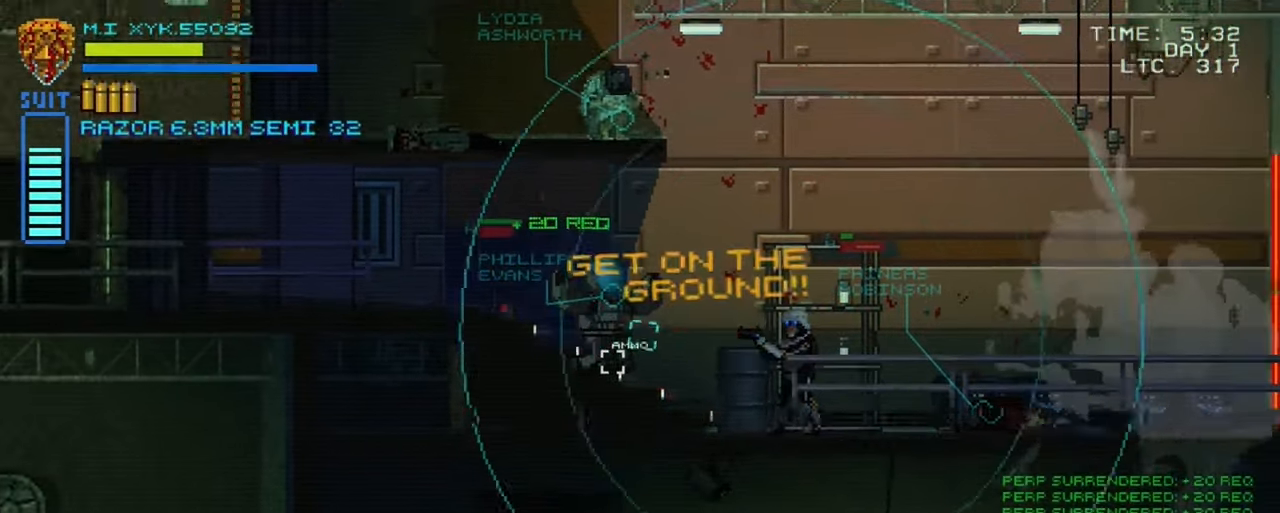
{"buttons": [], "left_stick": "left", "right_stick": "center", "events": []}
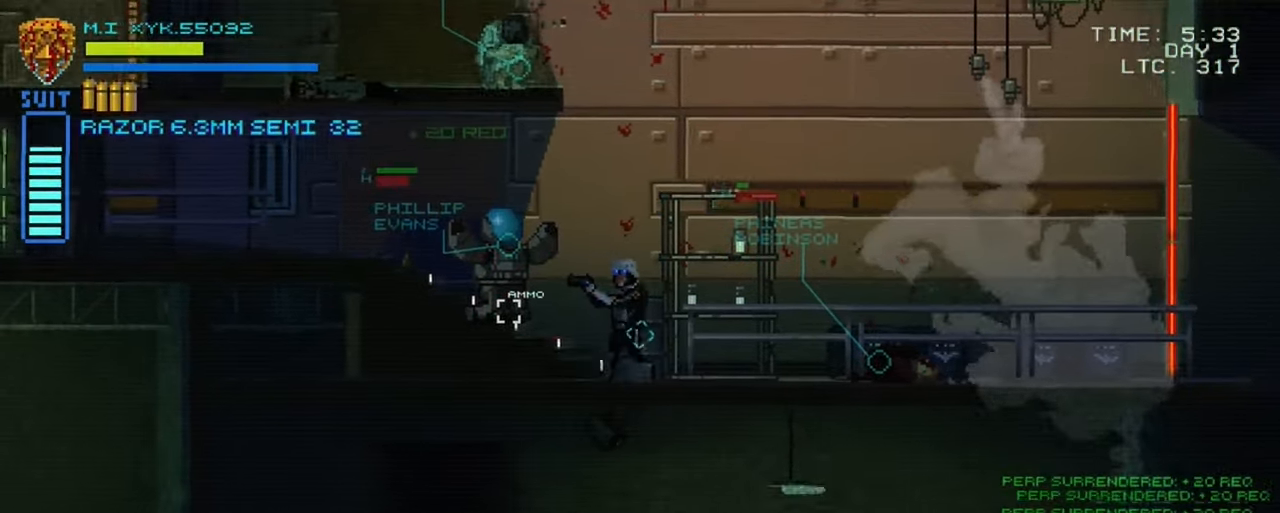
{"buttons": ["L1"], "left_stick": "center", "right_stick": "center", "events": [[467, "left_stick", "center"], [484, "L1", "down"]]}
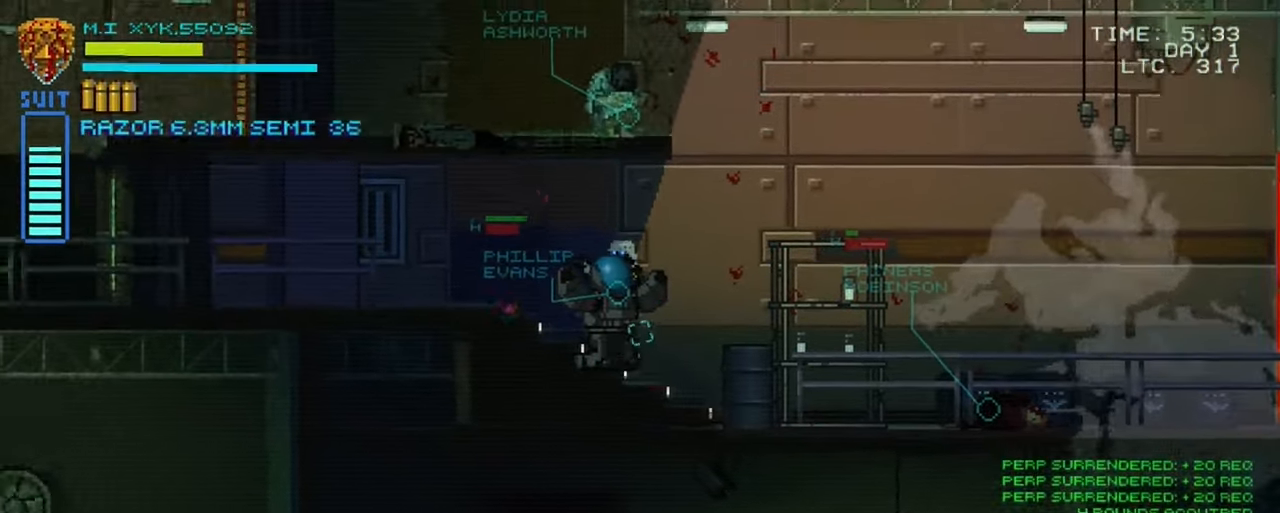
{"buttons": ["R1"], "left_stick": "center", "right_stick": "center", "events": [[184, "L1", "up"], [483, "R1", "down"]]}
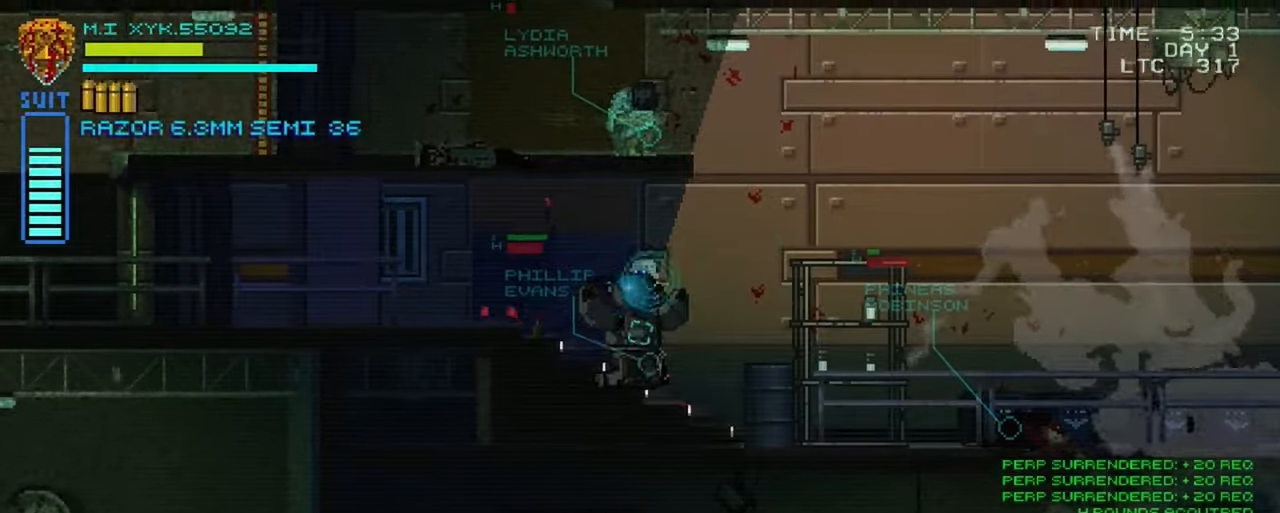
{"buttons": [], "left_stick": "center", "right_stick": "center", "events": [[133, "R1", "up"]]}
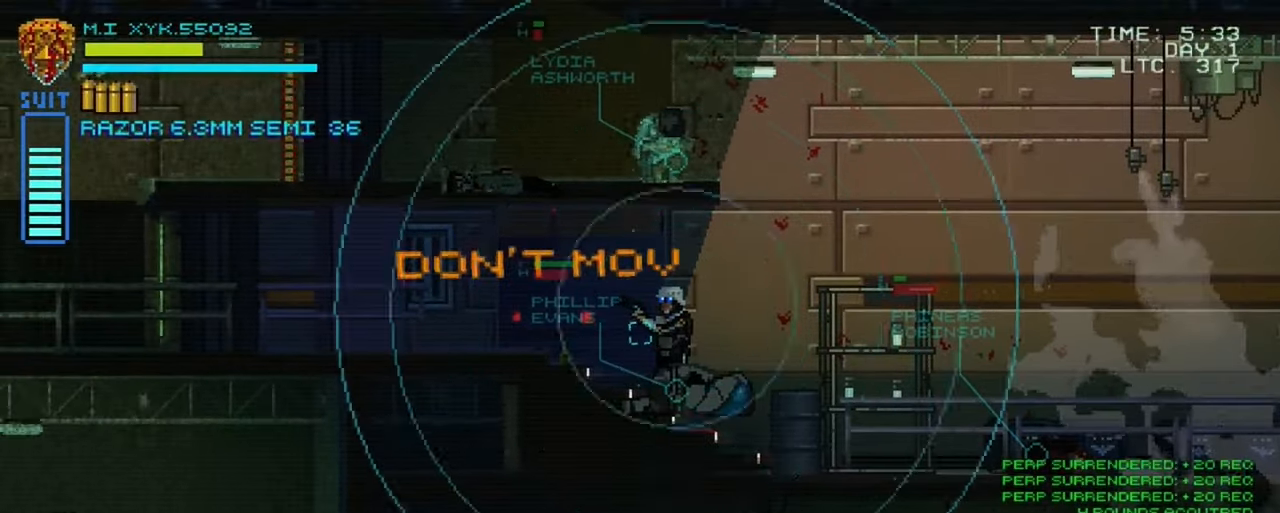
{"buttons": [], "left_stick": "right", "right_stick": "center", "events": [[83, "left_stick", "right"]]}
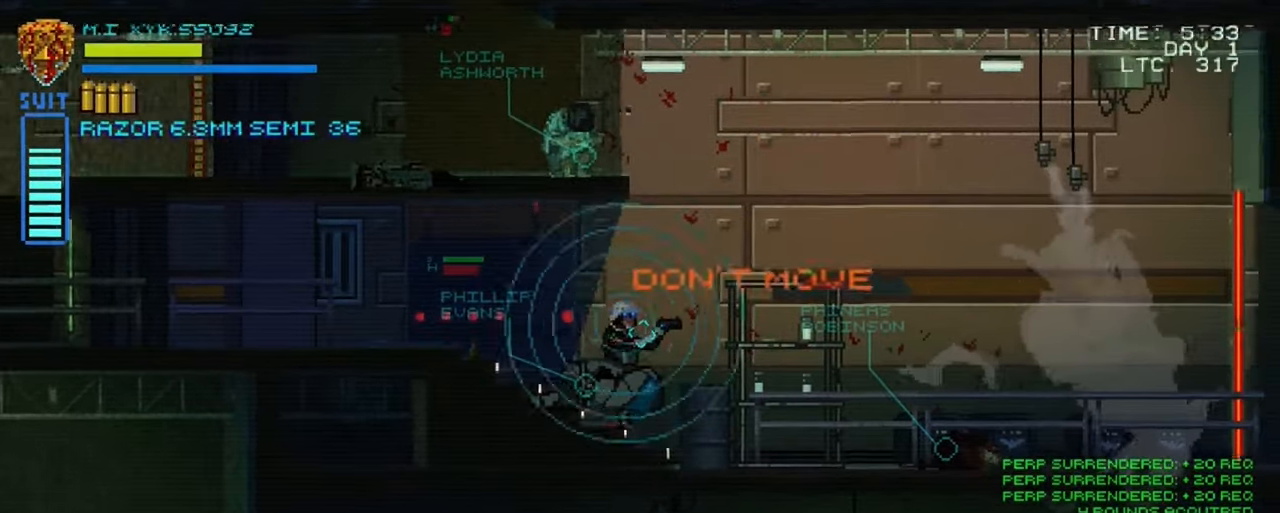
{"buttons": [], "left_stick": "right", "right_stick": "center", "events": []}
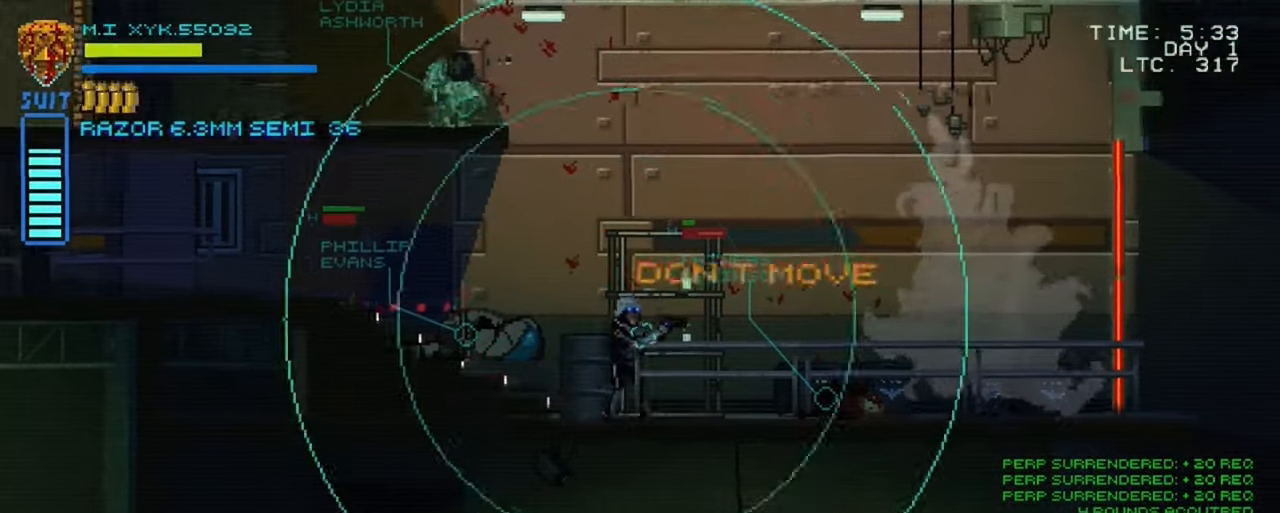
{"buttons": [], "left_stick": "right", "right_stick": "center", "events": []}
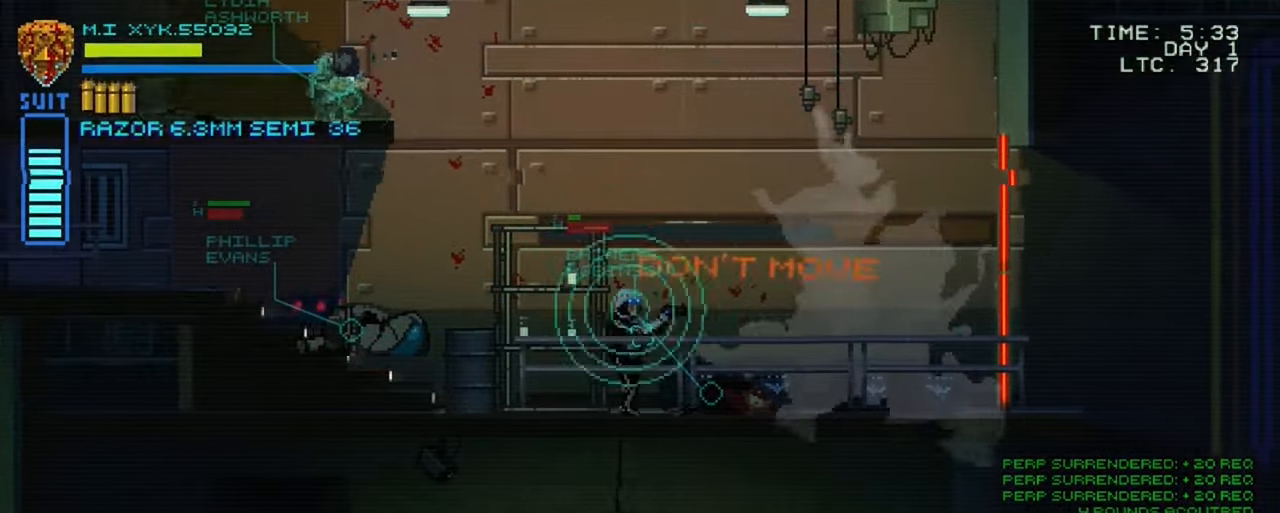
{"buttons": [], "left_stick": "center", "right_stick": "center", "events": [[283, "R1", "down"], [316, "left_stick", "center"], [466, "R1", "up"]]}